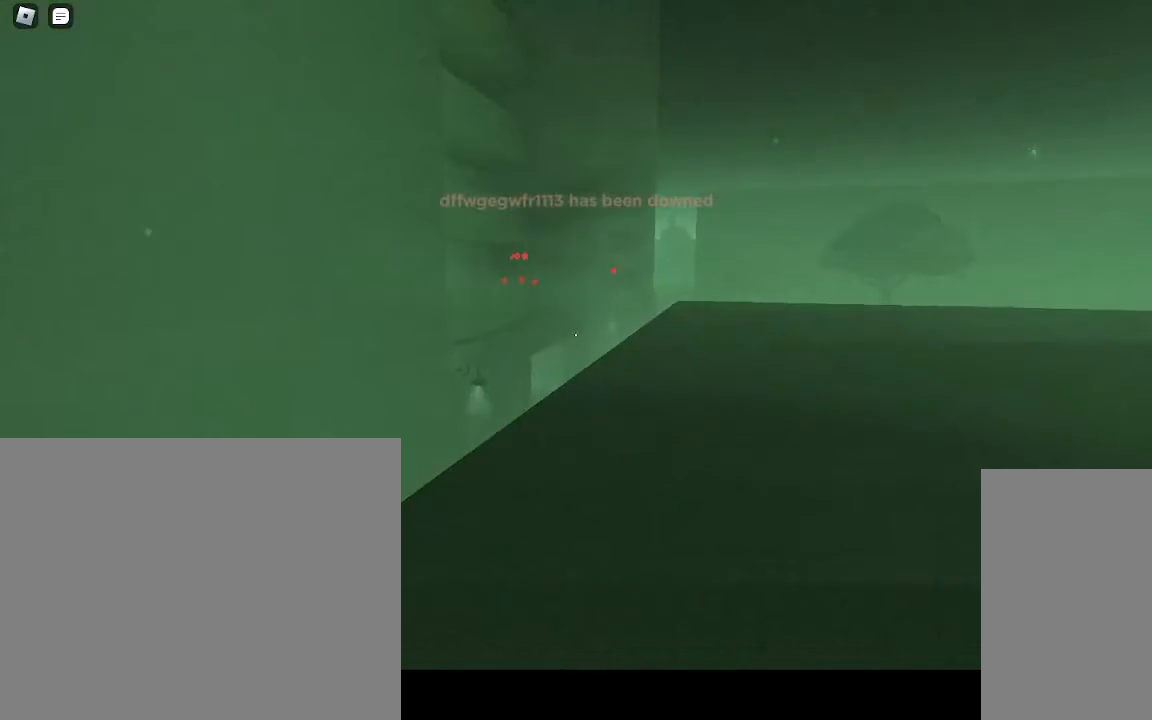
Gameplay with keyboard and mouse; each line is a JSON object with the keys and mouse buttons held at the frame after it. "events" lists presses ("down") and releases ("up") of "a", "ctrl", "d", "e", "q", "s", "shift", "space", "w", "mouse_left", "mouse_wheel", "mouse_right", "mouse_mb4" and "mouse_mb5" between this image and that frame as [ms after this image, input, new state], when the widget could be followed in between. "mouse_left", "mouse_wheel", "mouse_right", "mouse_mb4", "mouse_mb5" = the "left", "wheel", "right", "mb4", "mb5" buttons of the "mouse" list. No other keys are recorded. "wheel" means that the mouse wheel is clicked or scrolled. Mouse movement is not recorded.
{"keys": ["w"], "mouse": ["right"], "events": [[100, "d", "down"], [367, "d", "up"], [367, "w", "down"]]}
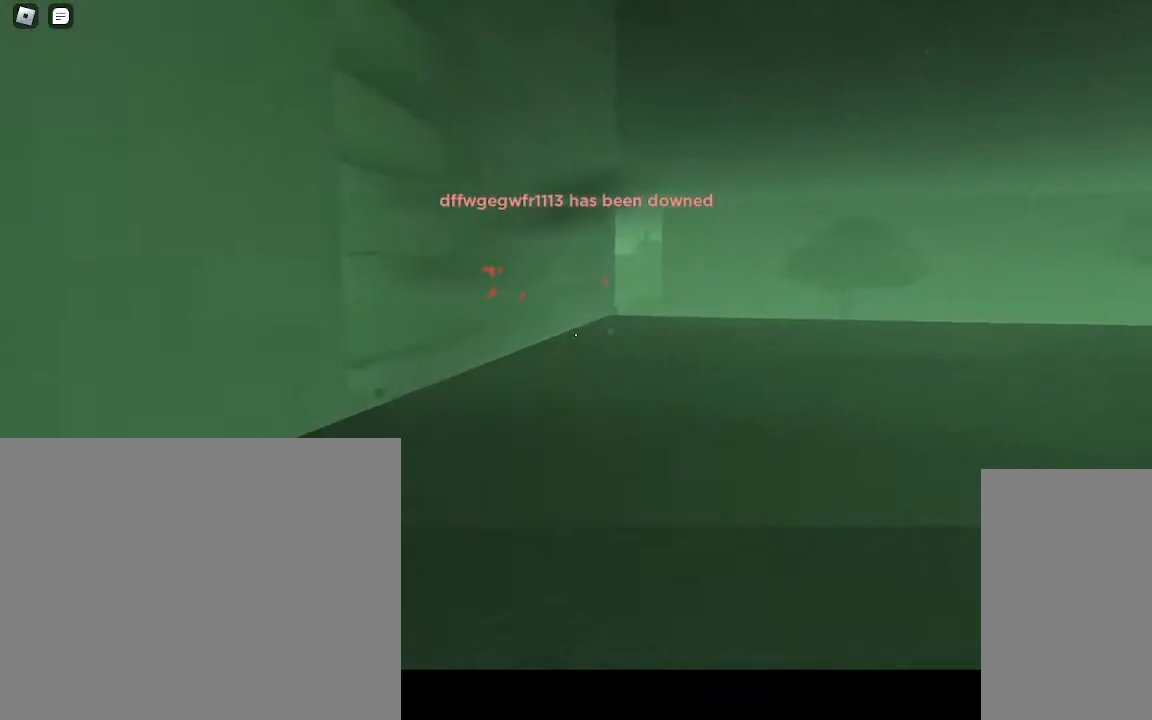
{"keys": ["w"], "mouse": [], "events": [[467, "mouse_right", "up"]]}
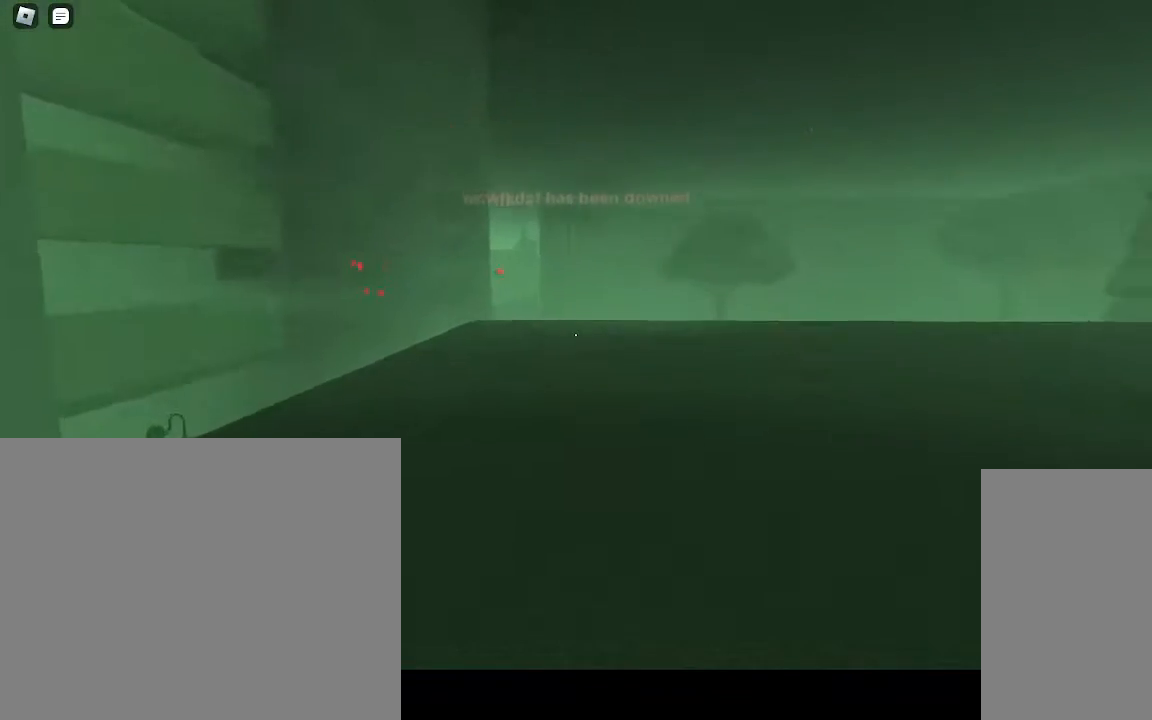
{"keys": ["w"], "mouse": [], "events": []}
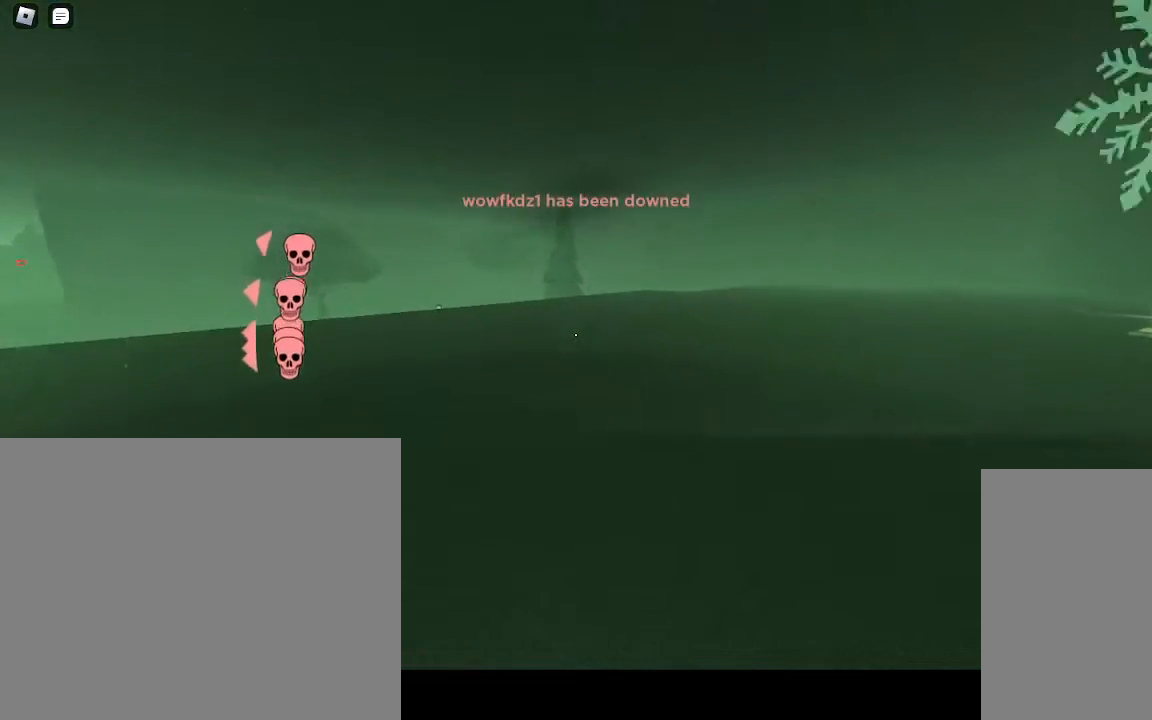
{"keys": ["w"], "mouse": [], "events": []}
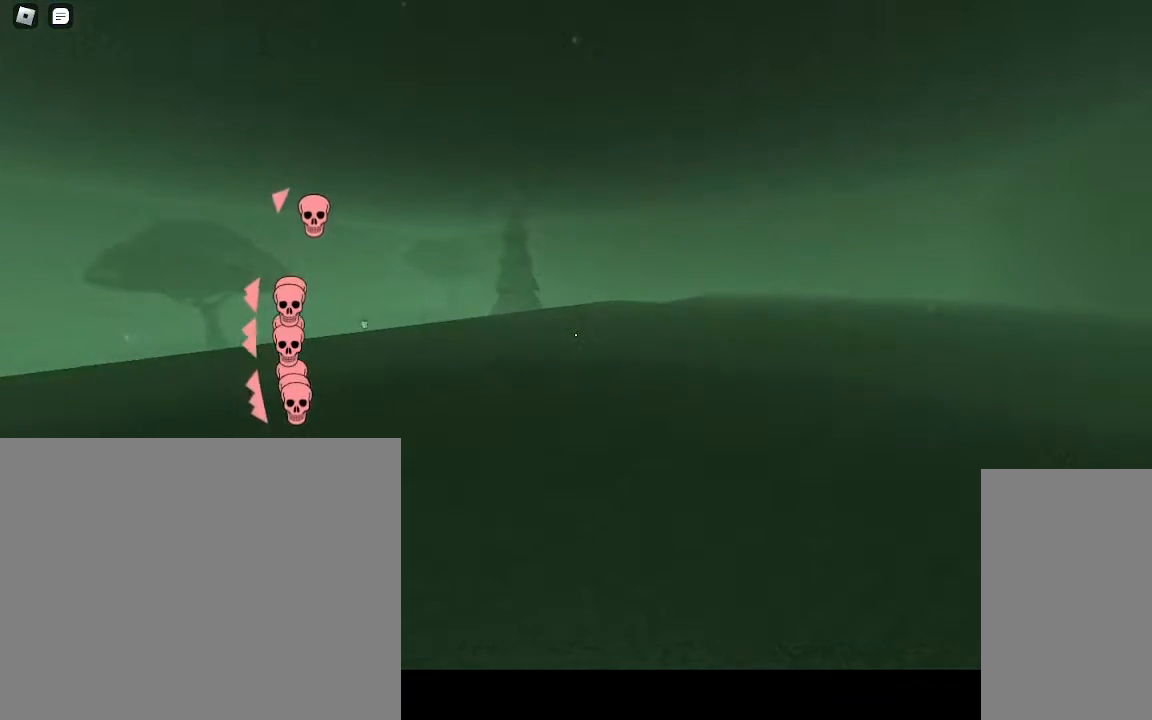
{"keys": ["w"], "mouse": [], "events": []}
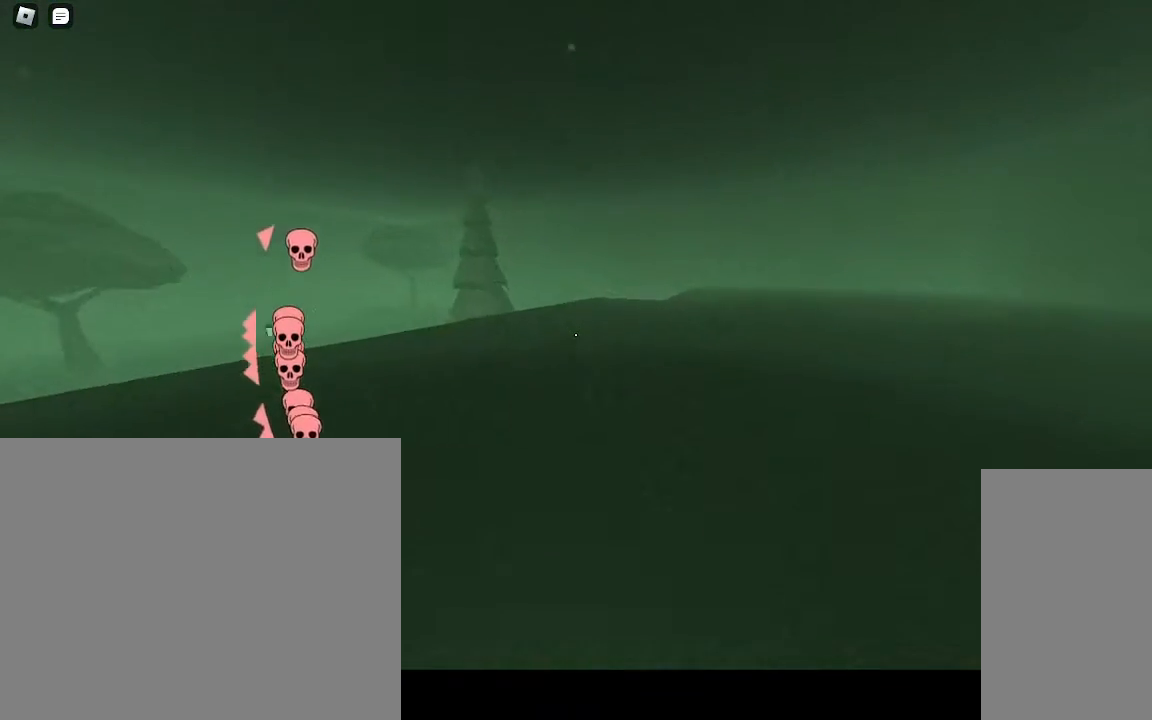
{"keys": ["w"], "mouse": [], "events": []}
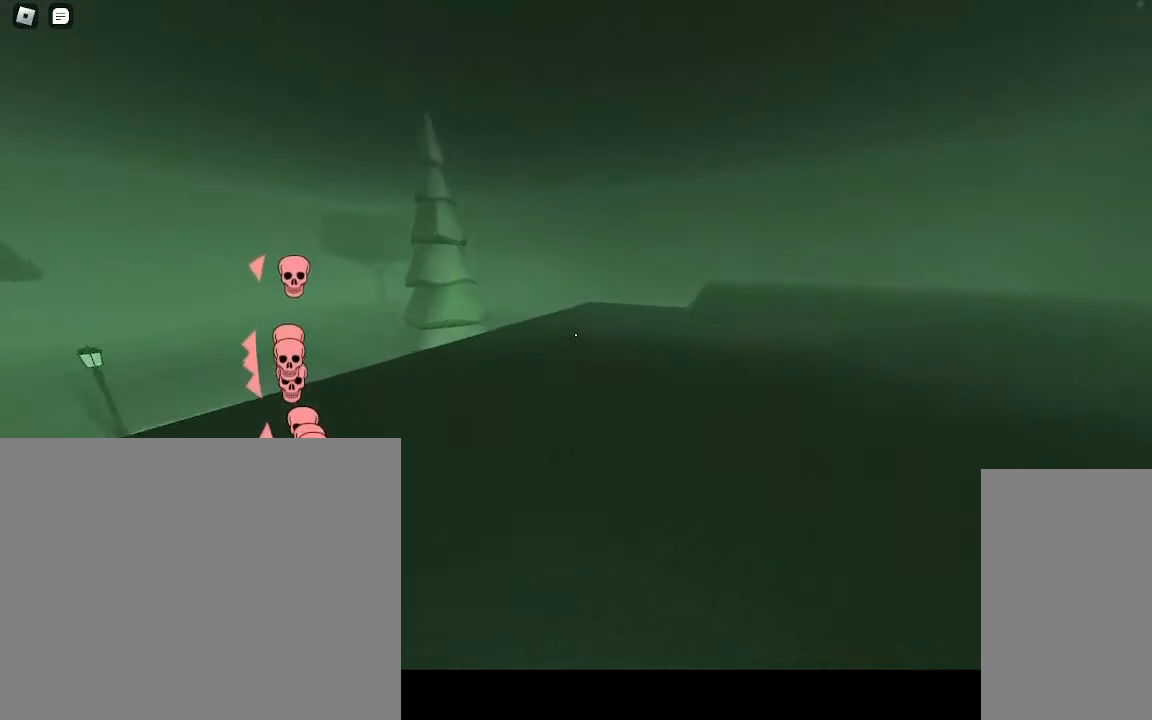
{"keys": ["w"], "mouse": [], "events": []}
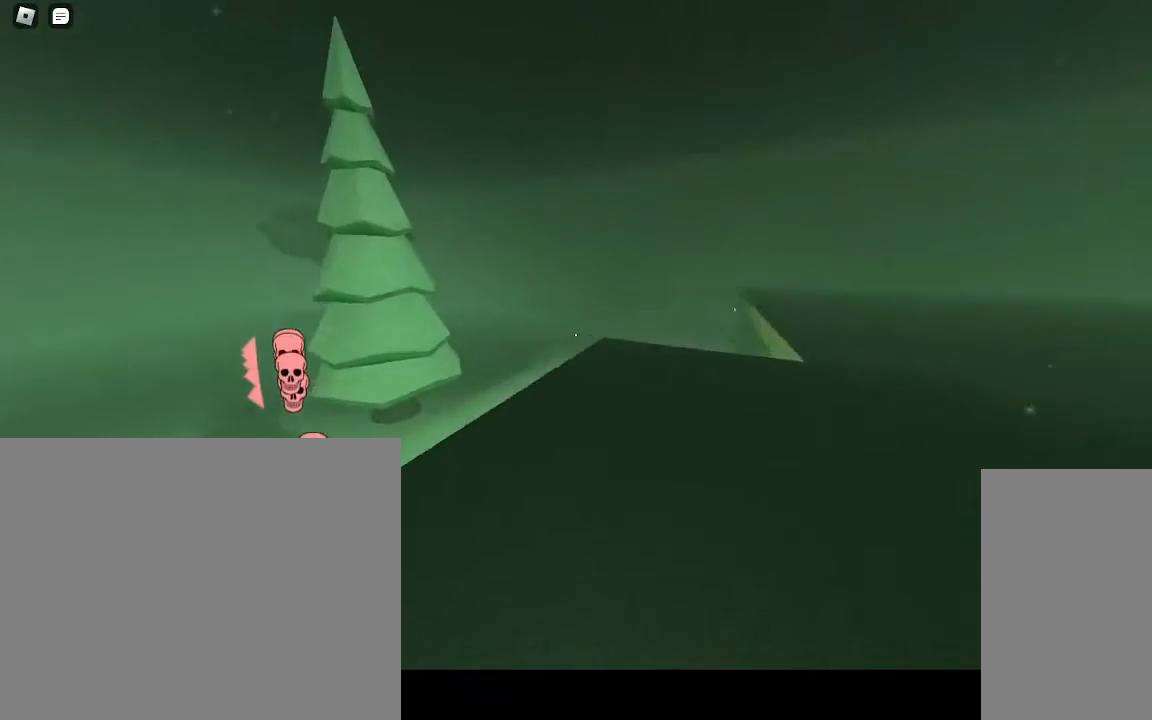
{"keys": ["ctrl", "d", "w"], "mouse": [], "events": [[200, "d", "down"], [250, "space", "down"], [400, "space", "up"], [417, "ctrl", "down"]]}
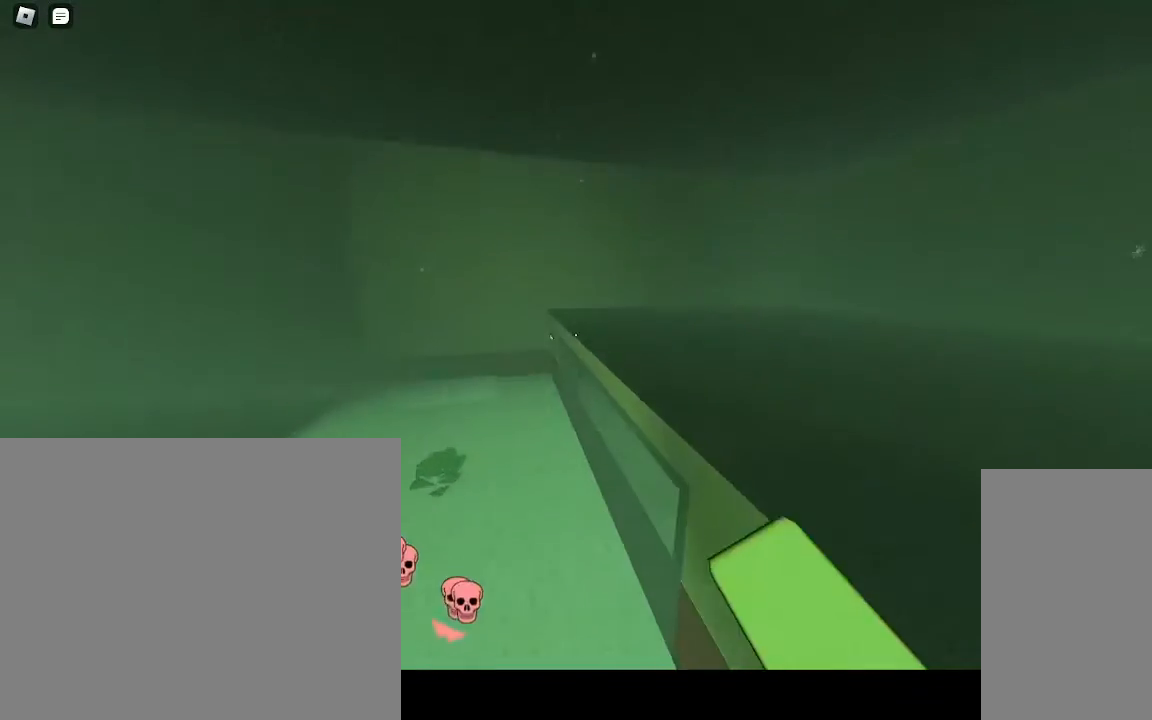
{"keys": ["d", "space", "w"], "mouse": [], "events": [[450, "space", "down"], [467, "ctrl", "up"]]}
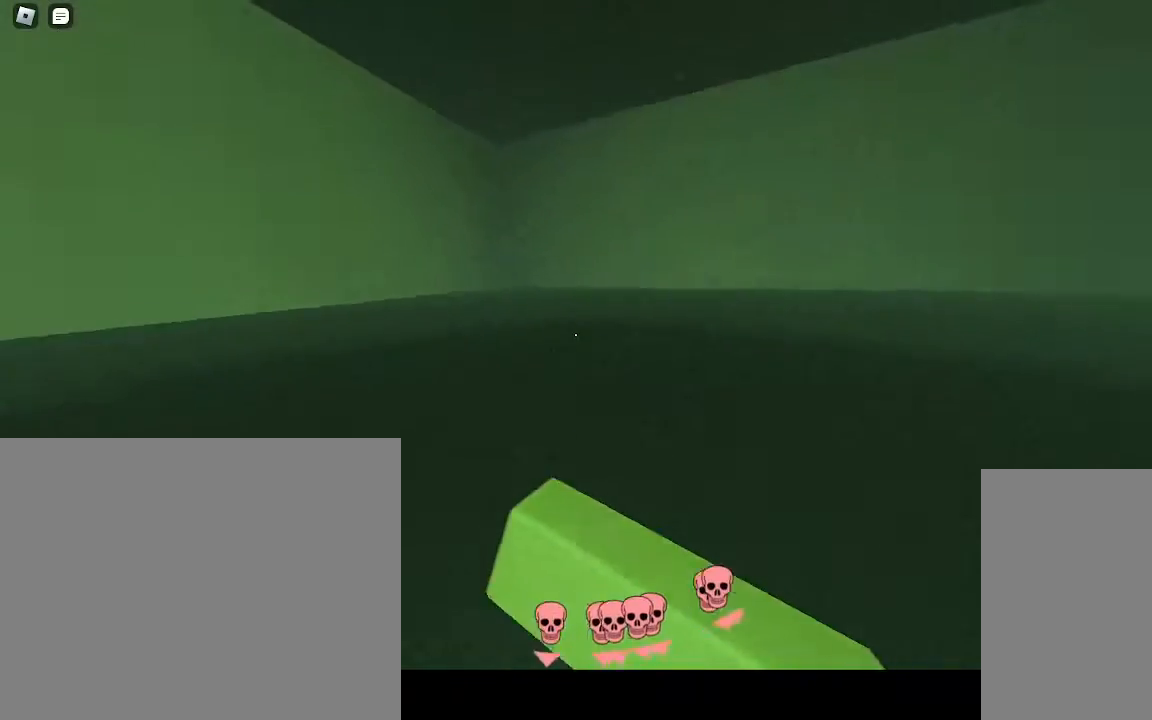
{"keys": ["d", "w"], "mouse": [], "events": [[67, "space", "up"]]}
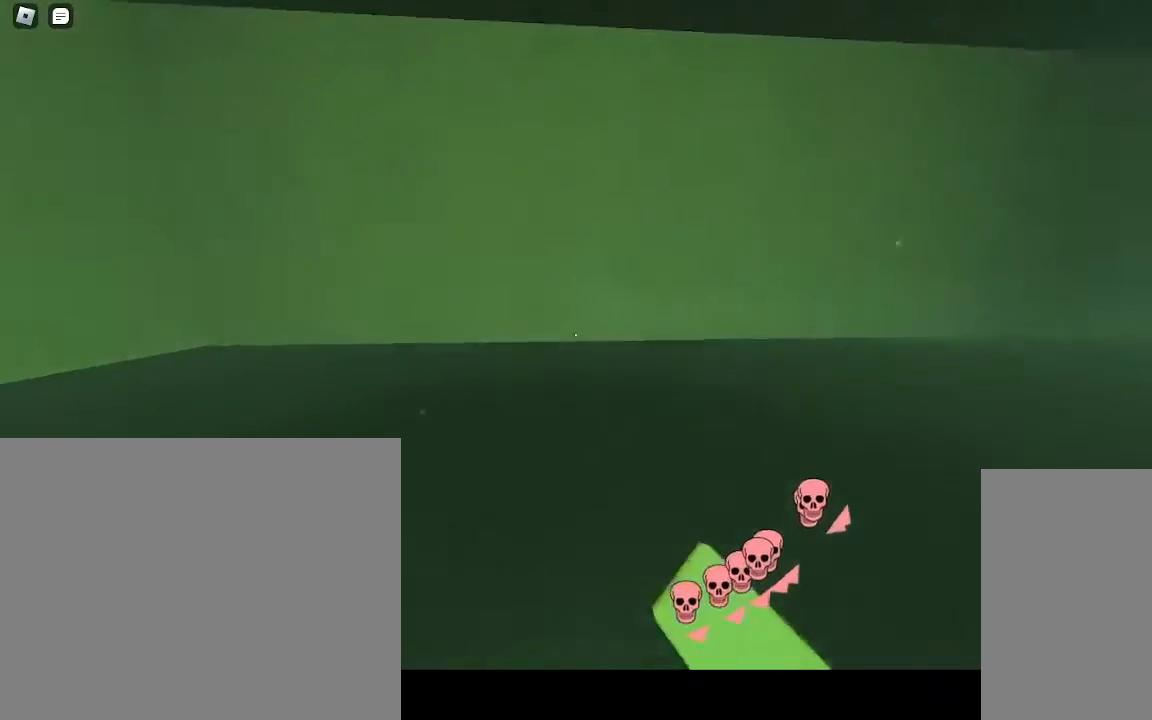
{"keys": ["d", "w"], "mouse": [], "events": [[200, "space", "down"], [317, "space", "up"]]}
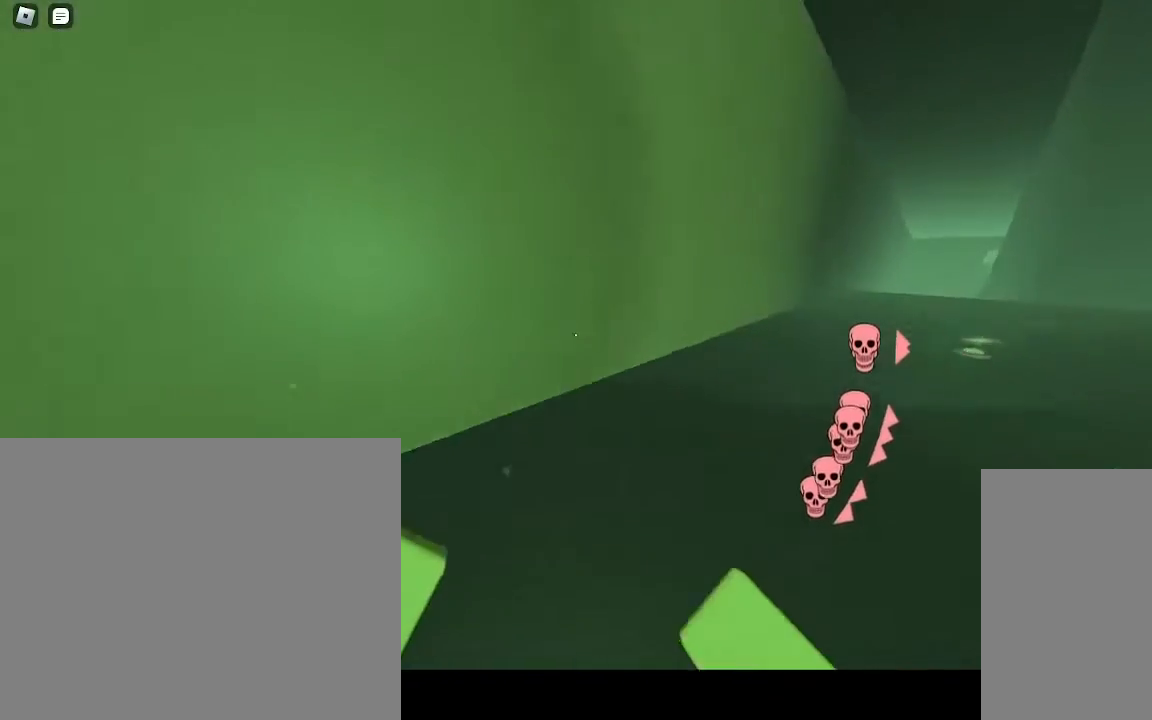
{"keys": ["d", "space", "w"], "mouse": [], "events": [[467, "space", "down"]]}
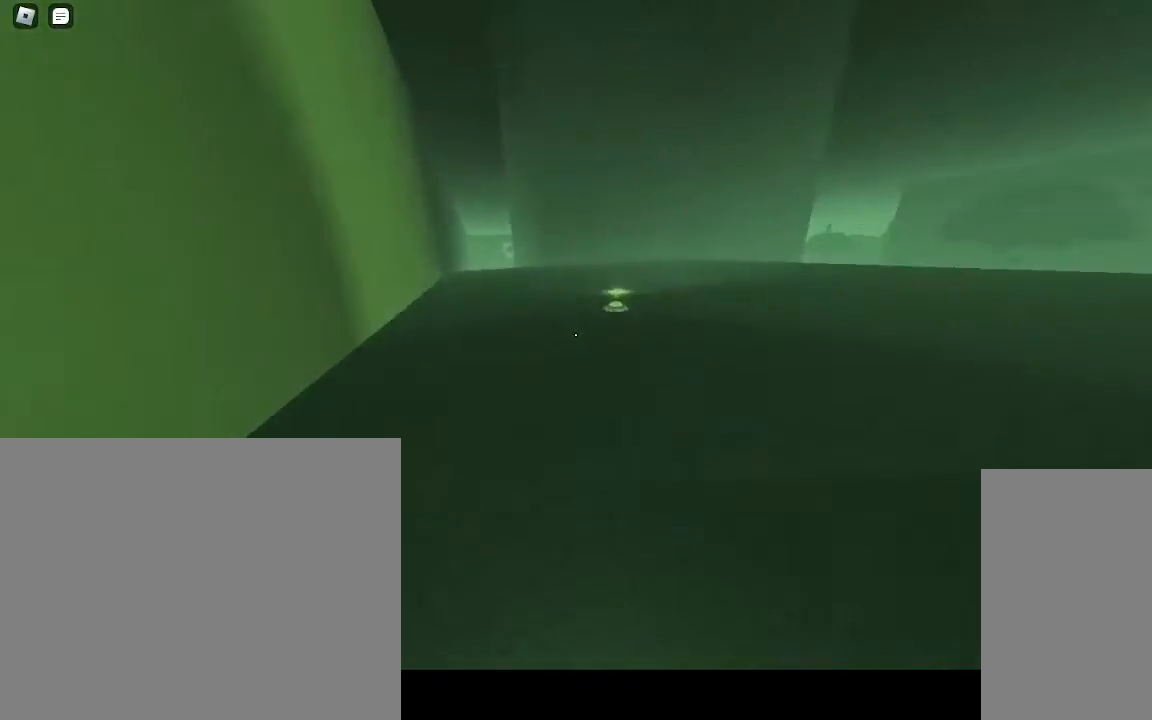
{"keys": ["w"], "mouse": [], "events": [[117, "space", "up"], [400, "d", "up"]]}
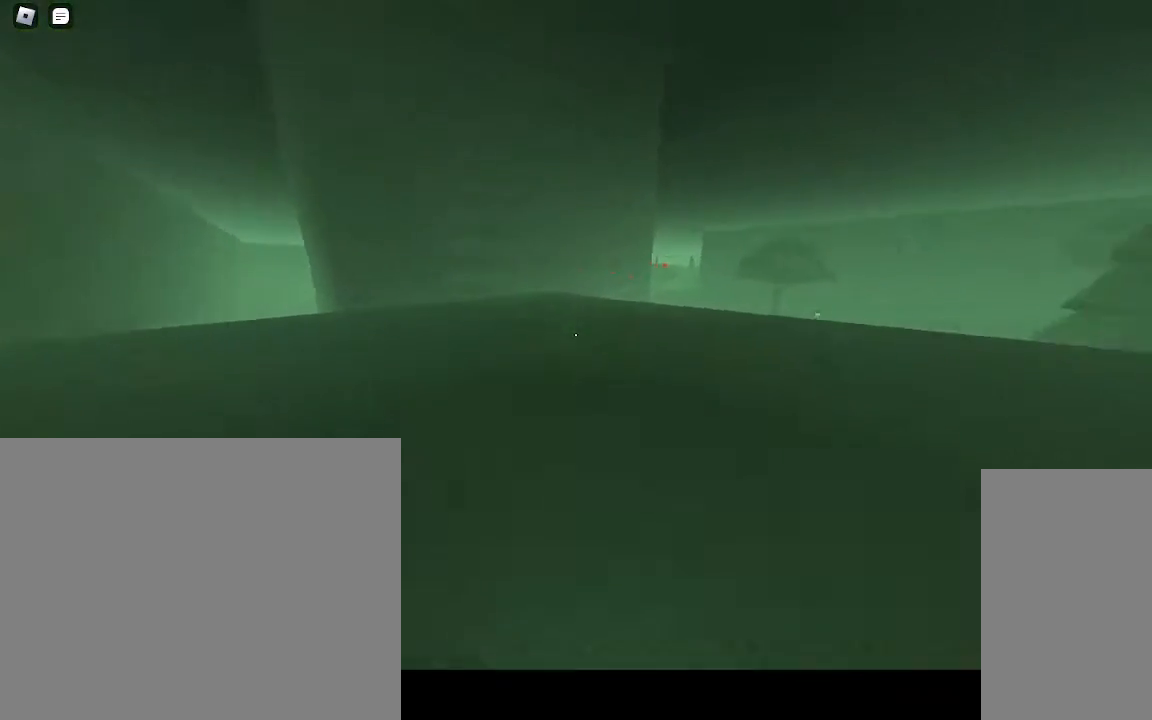
{"keys": ["w"], "mouse": [], "events": []}
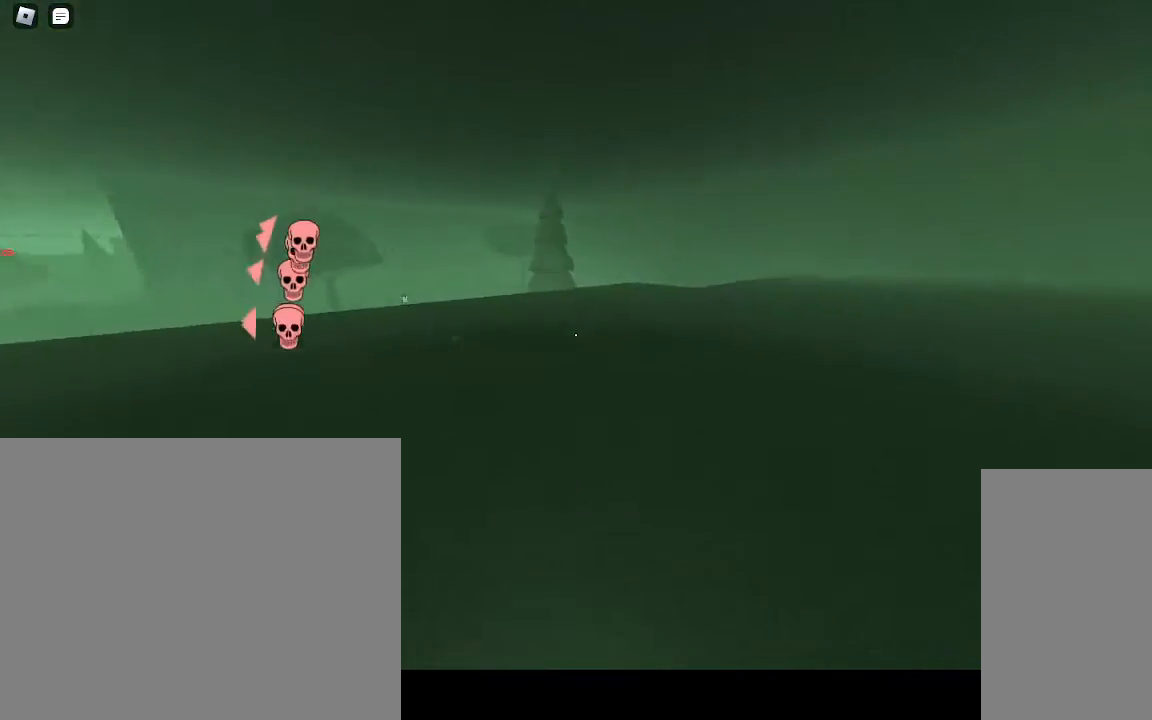
{"keys": ["w"], "mouse": [], "events": [[300, "d", "down"], [367, "d", "up"]]}
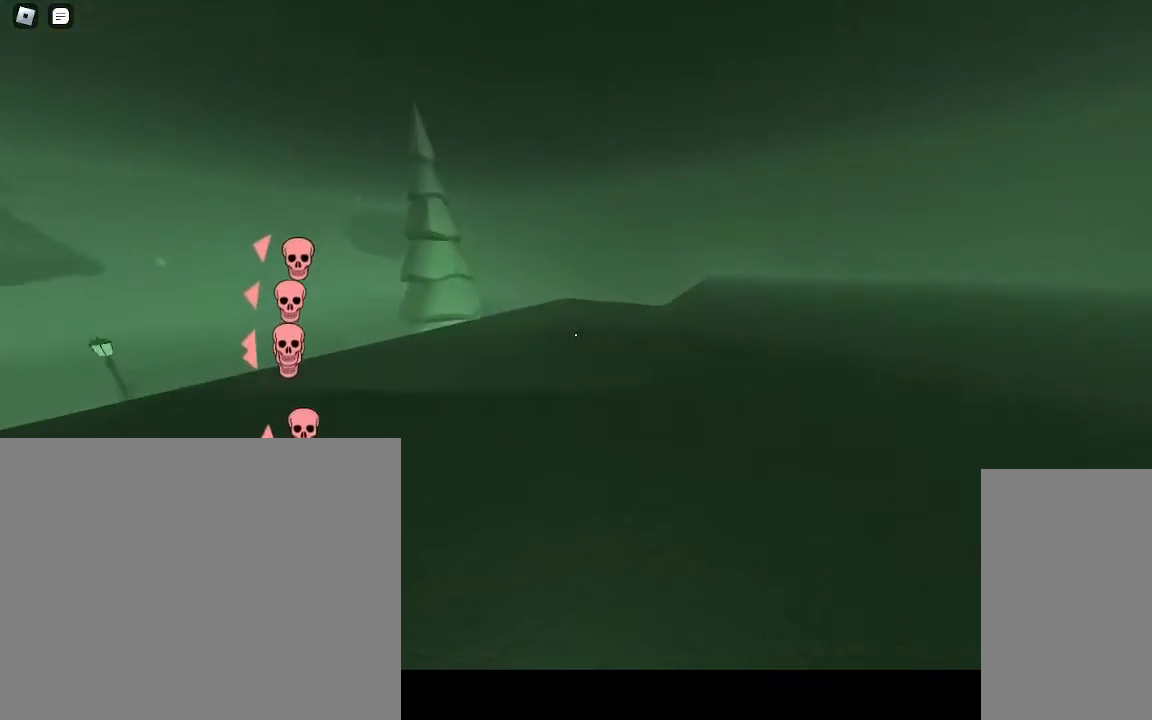
{"keys": ["w"], "mouse": [], "events": []}
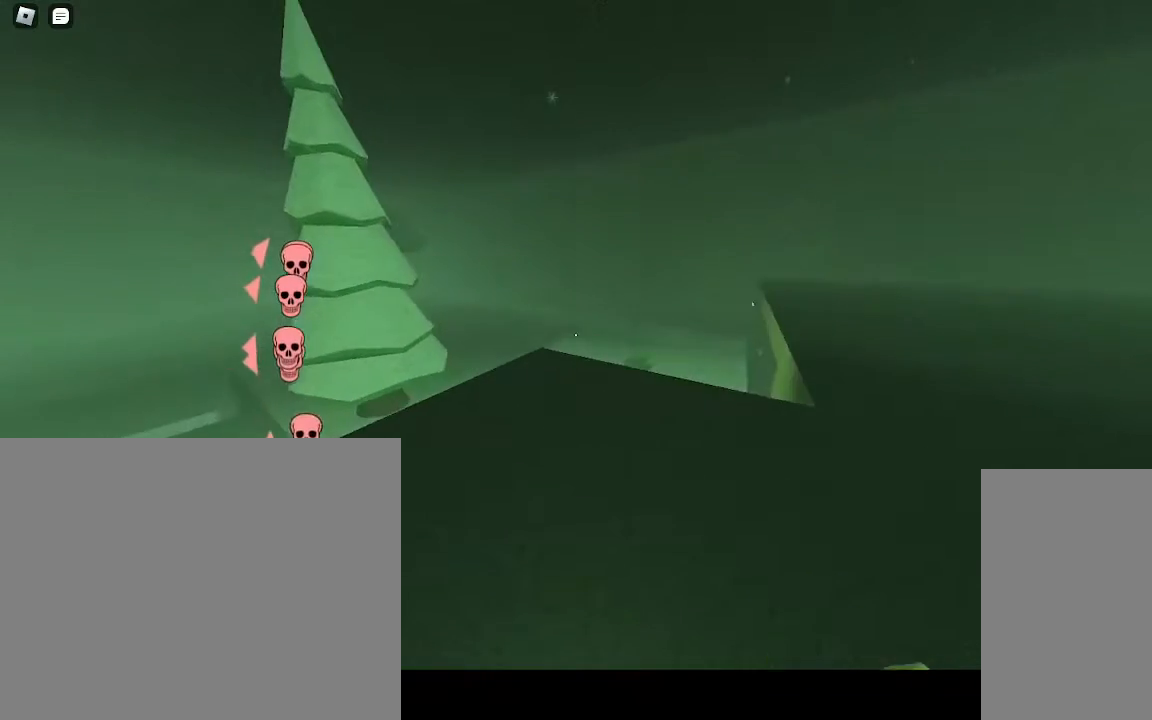
{"keys": ["ctrl", "d", "w"], "mouse": [], "events": [[117, "d", "down"], [117, "space", "down"], [267, "space", "up"], [300, "ctrl", "down"]]}
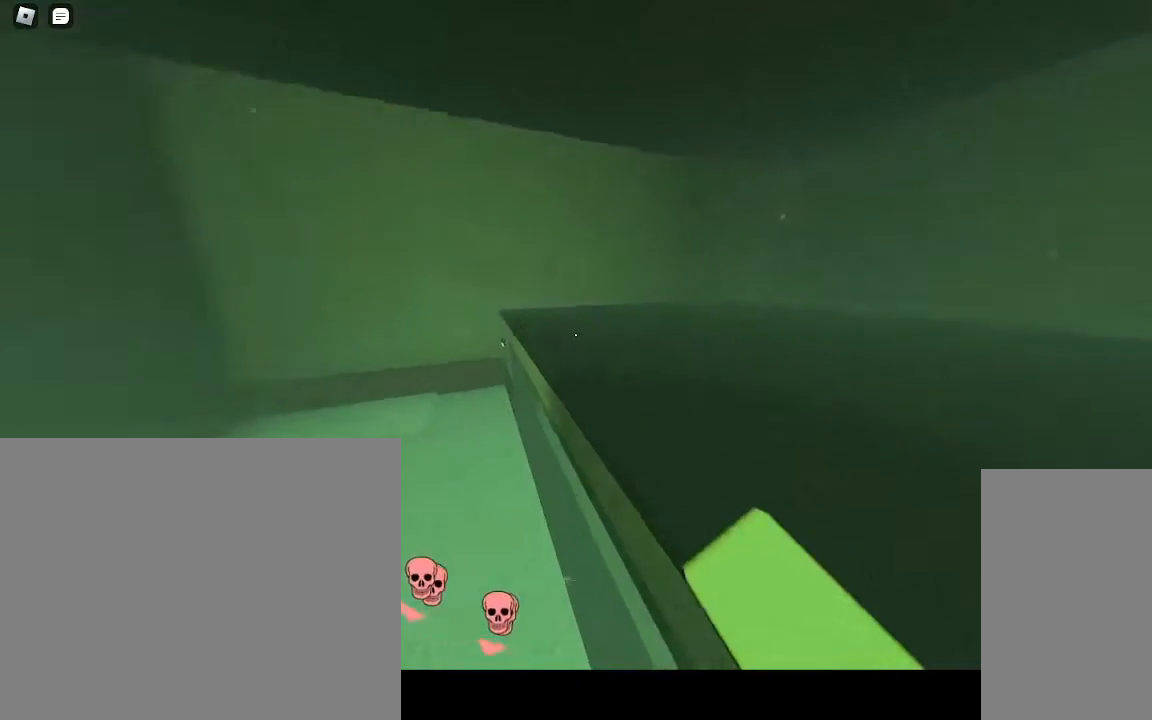
{"keys": ["d", "w"], "mouse": [], "events": [[317, "space", "down"], [417, "ctrl", "up"], [450, "space", "up"]]}
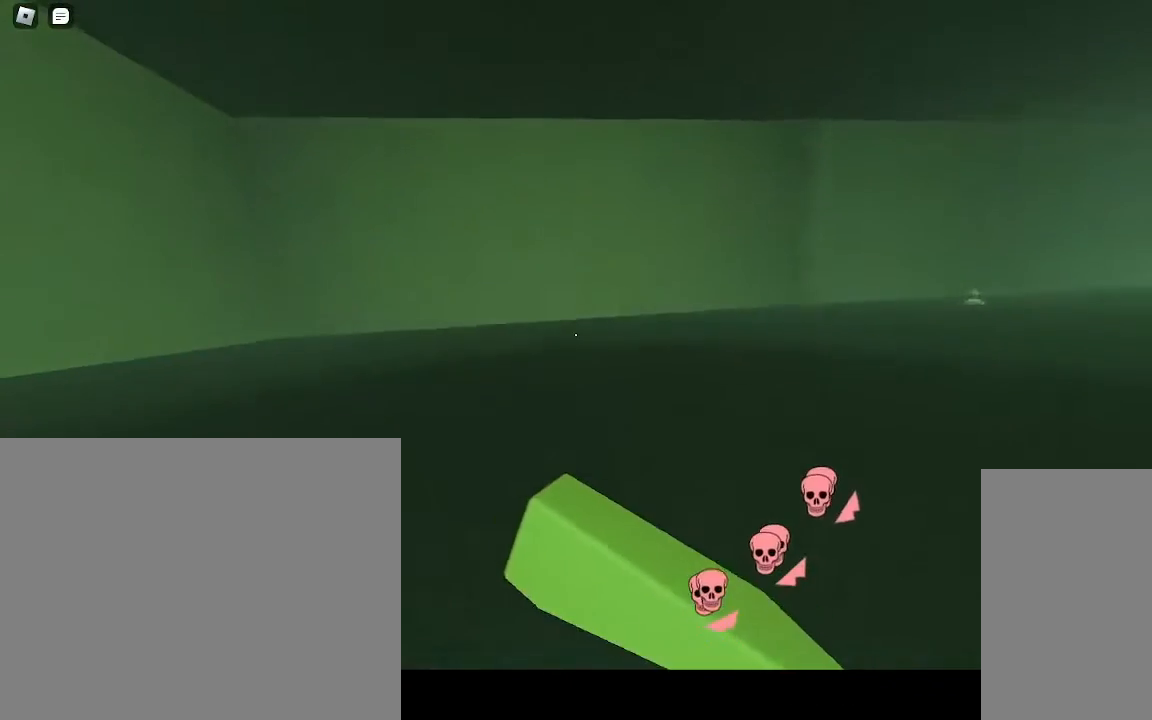
{"keys": ["w"], "mouse": [], "events": [[467, "d", "up"]]}
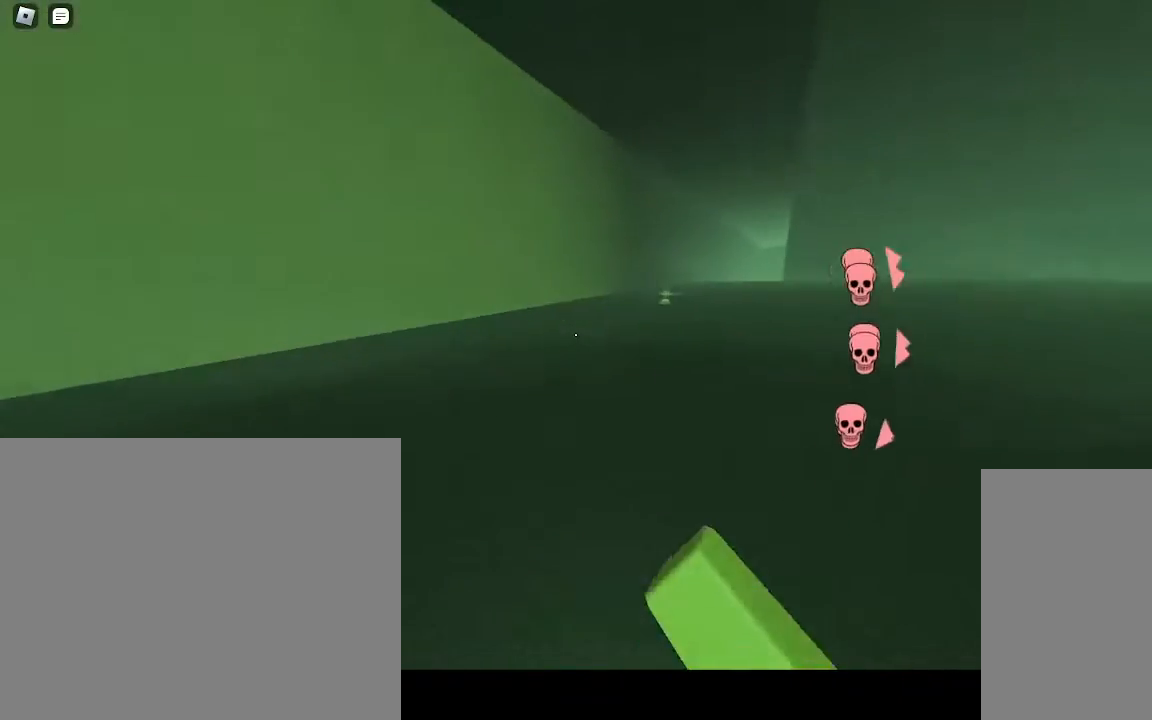
{"keys": ["a", "w"], "mouse": [], "events": [[467, "a", "down"]]}
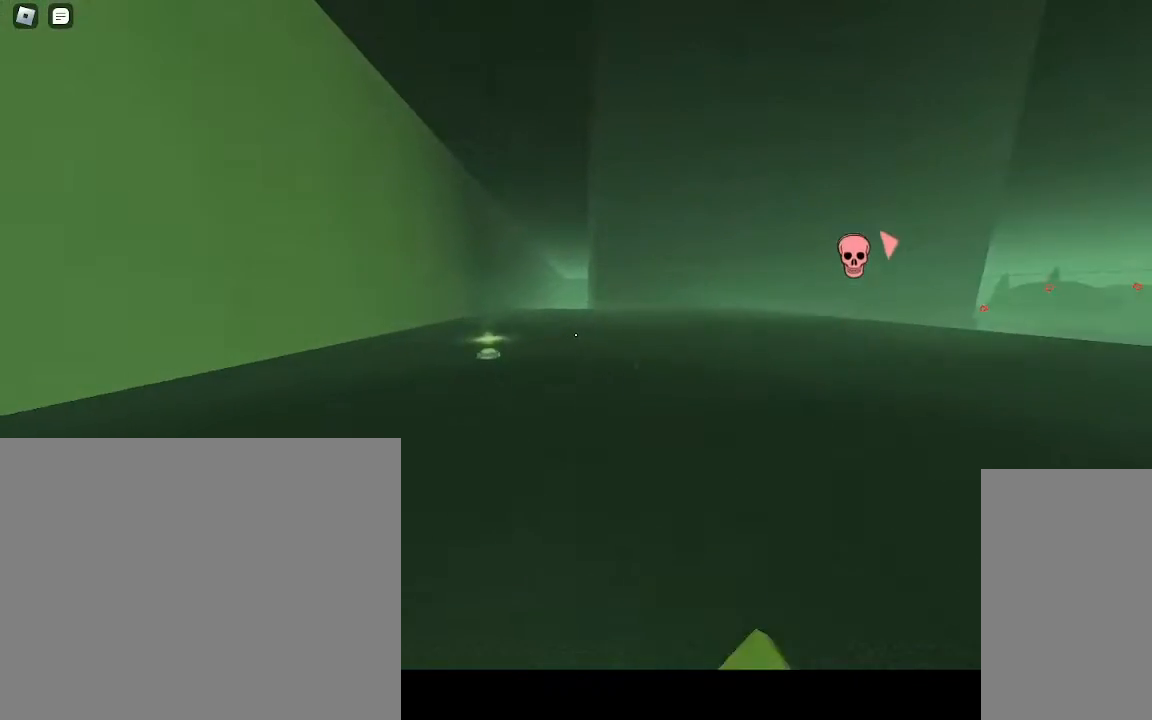
{"keys": ["w"], "mouse": [], "events": [[250, "a", "up"]]}
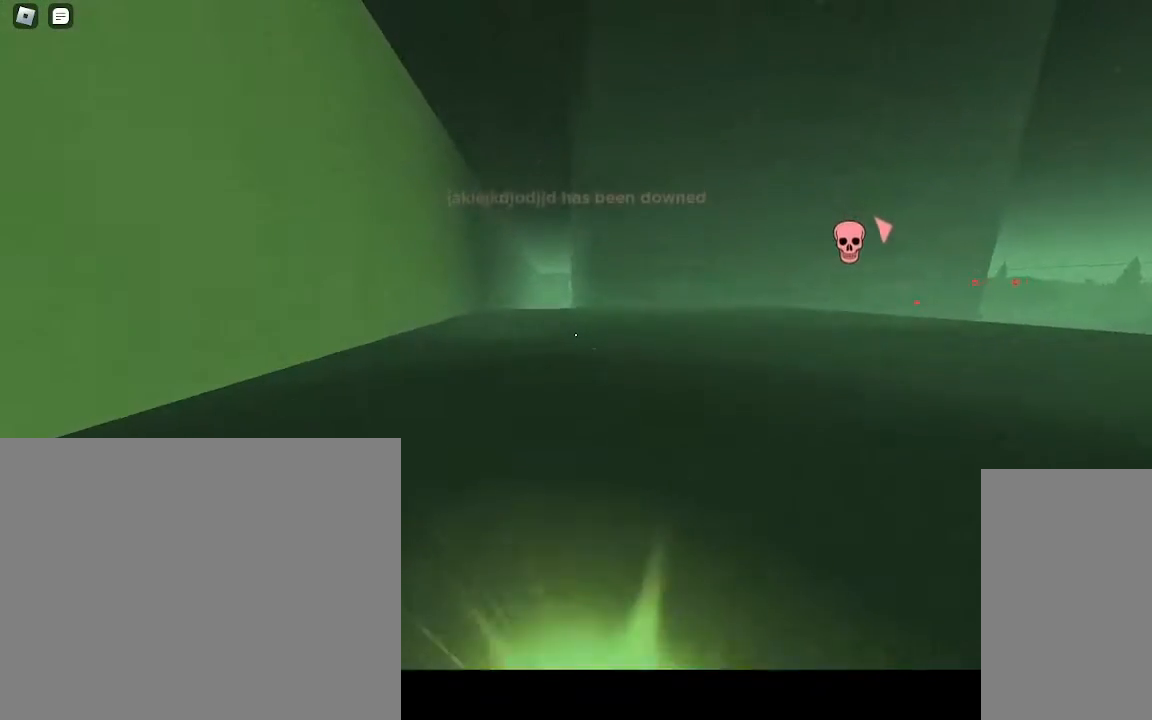
{"keys": ["w"], "mouse": [], "events": []}
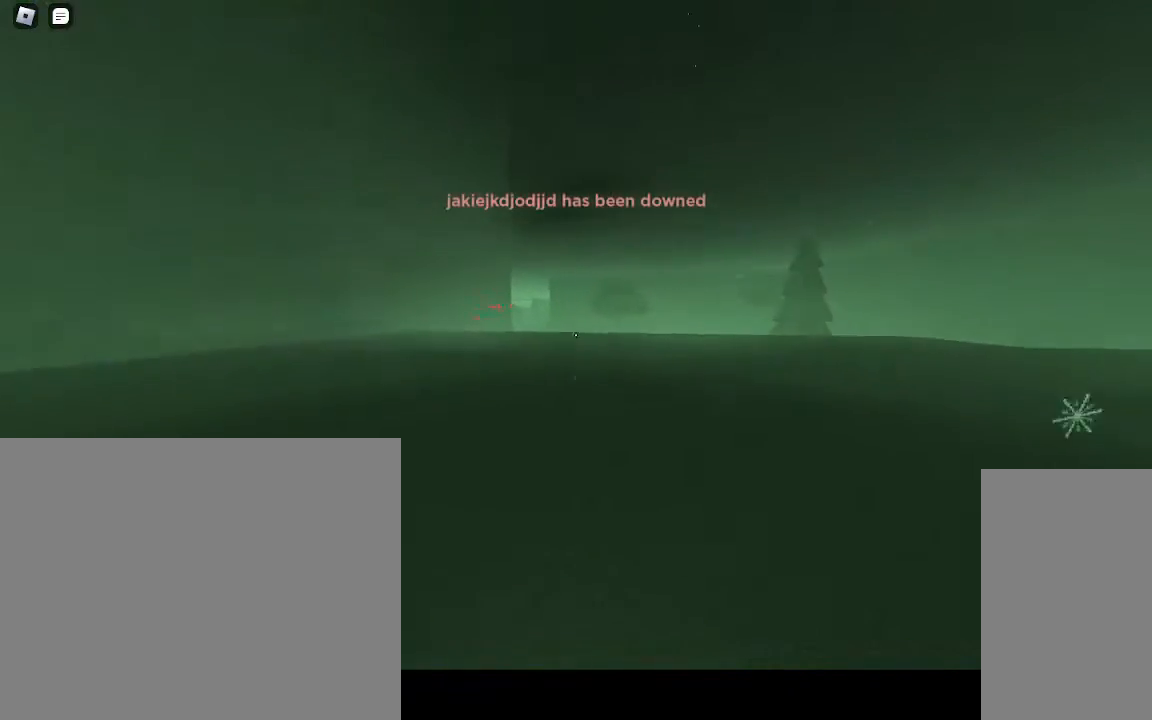
{"keys": ["w"], "mouse": [], "events": [[317, "d", "down"], [467, "d", "up"]]}
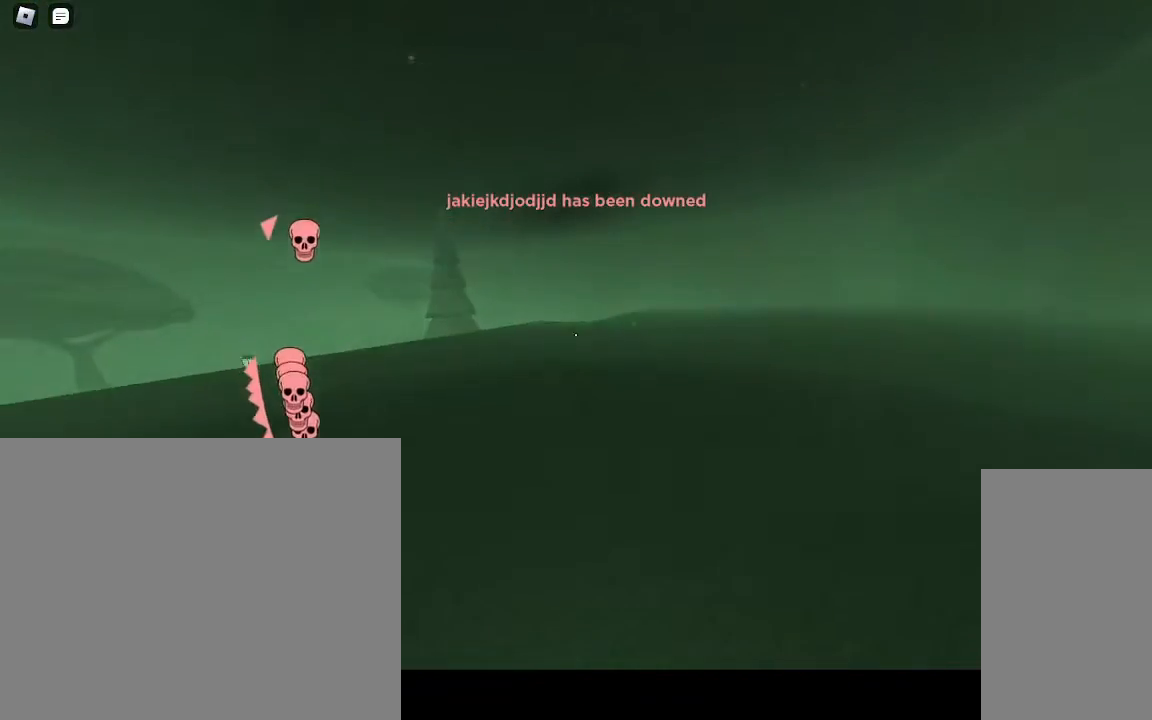
{"keys": ["w"], "mouse": [], "events": []}
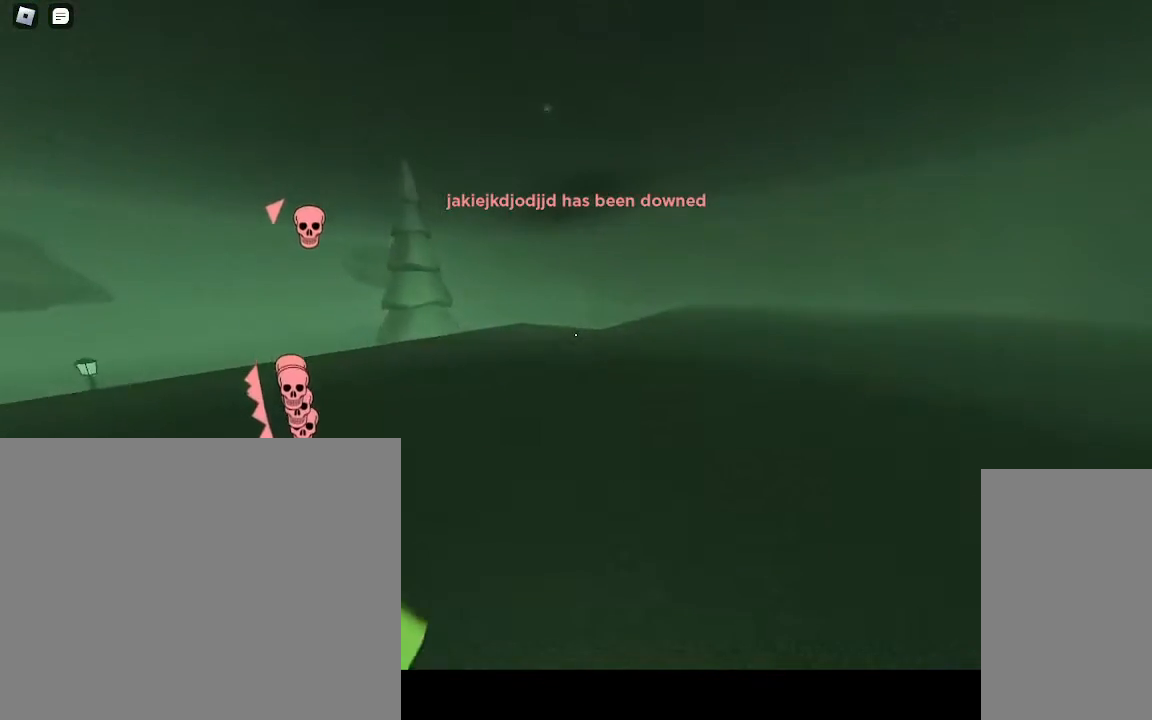
{"keys": ["w"], "mouse": [], "events": [[17, "a", "down"], [150, "a", "up"]]}
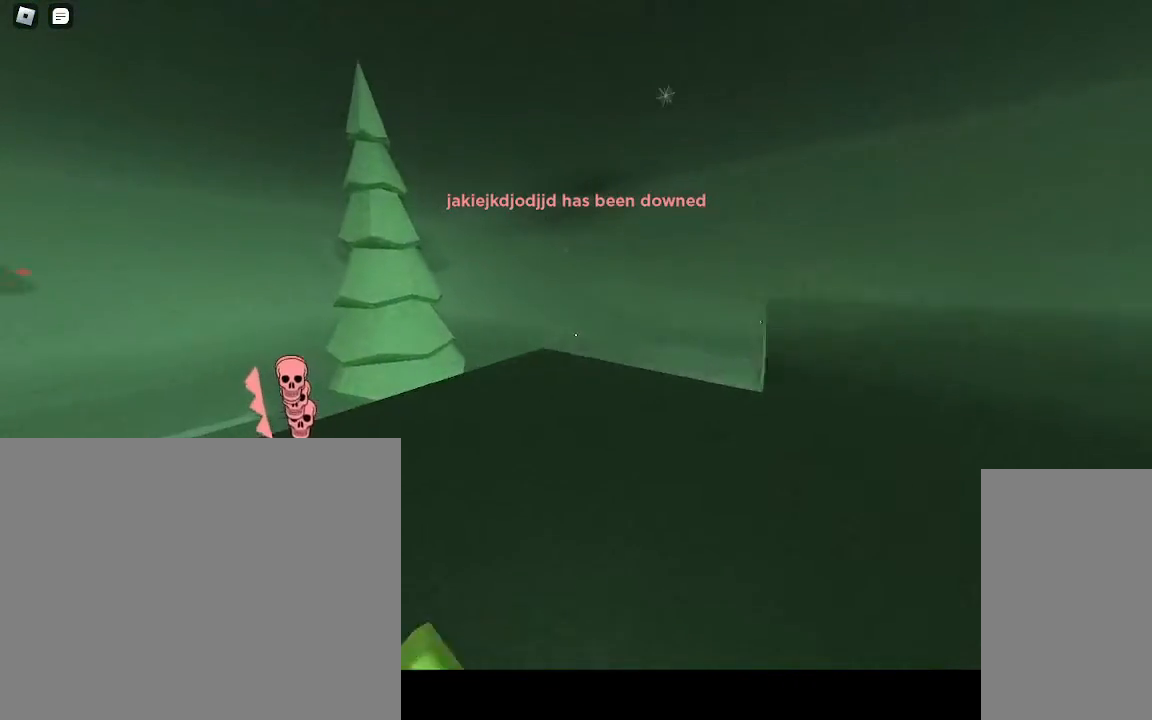
{"keys": ["d", "w"], "mouse": [], "events": [[217, "d", "down"], [217, "space", "down"], [350, "space", "up"]]}
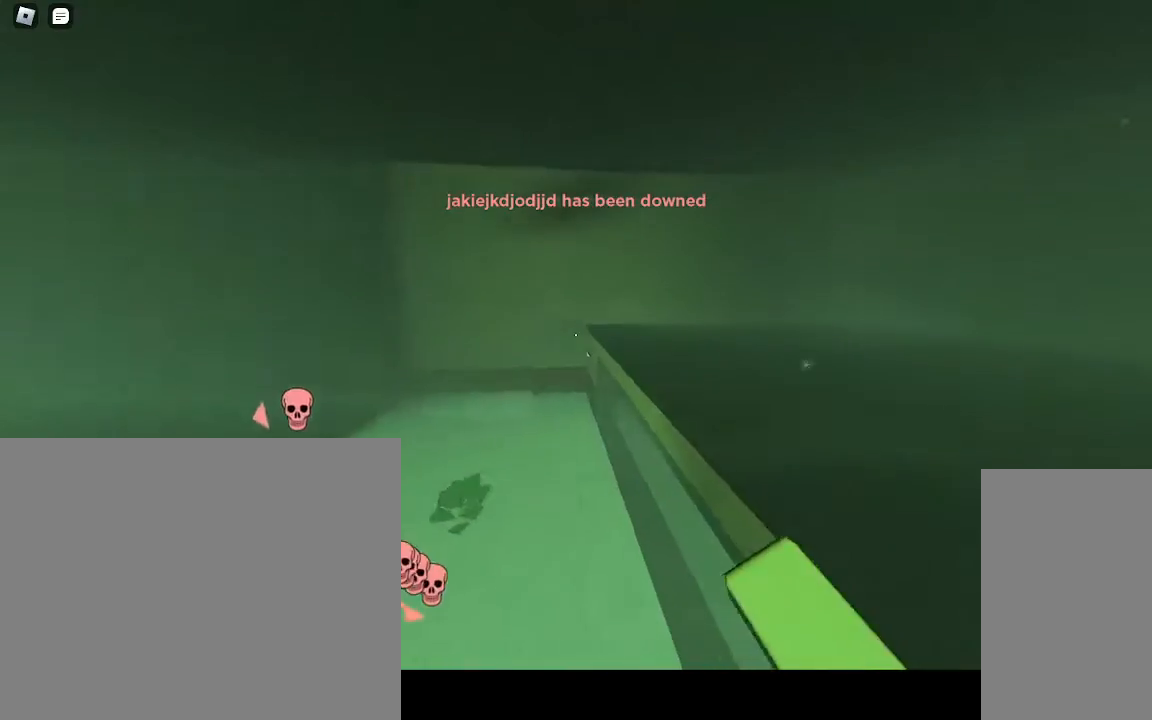
{"keys": ["ctrl", "d", "space", "w"], "mouse": [], "events": [[17, "ctrl", "down"], [450, "space", "down"]]}
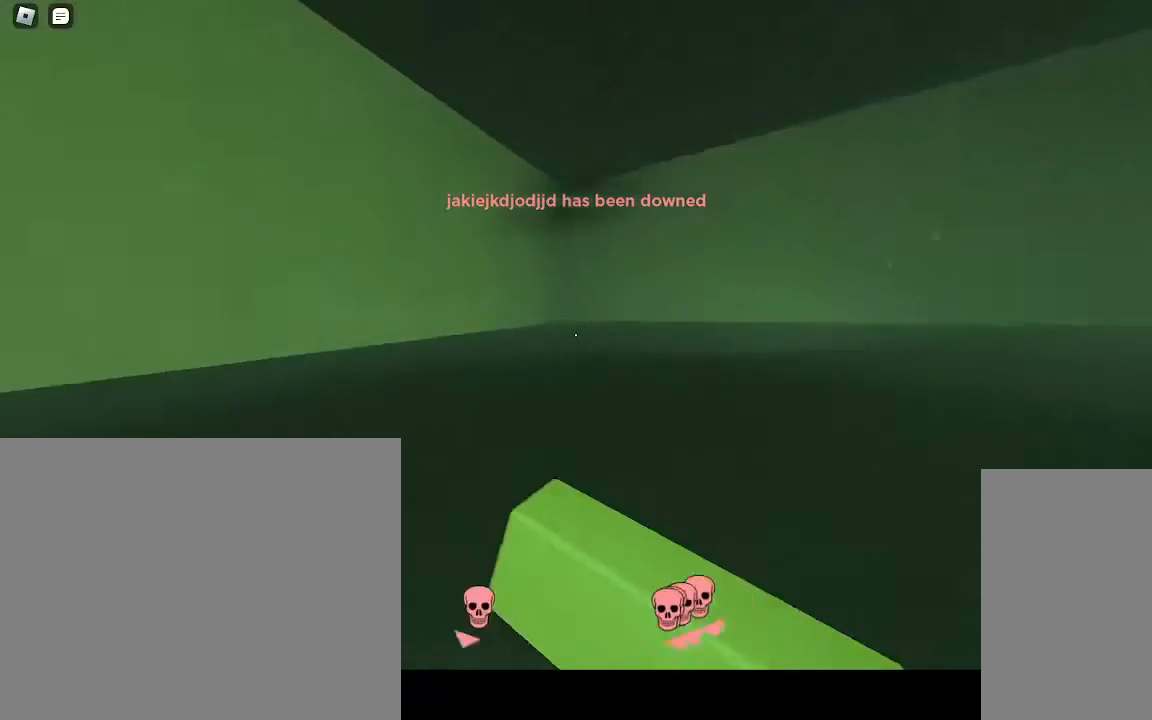
{"keys": ["d", "w"], "mouse": [], "events": [[100, "ctrl", "up"], [117, "space", "up"]]}
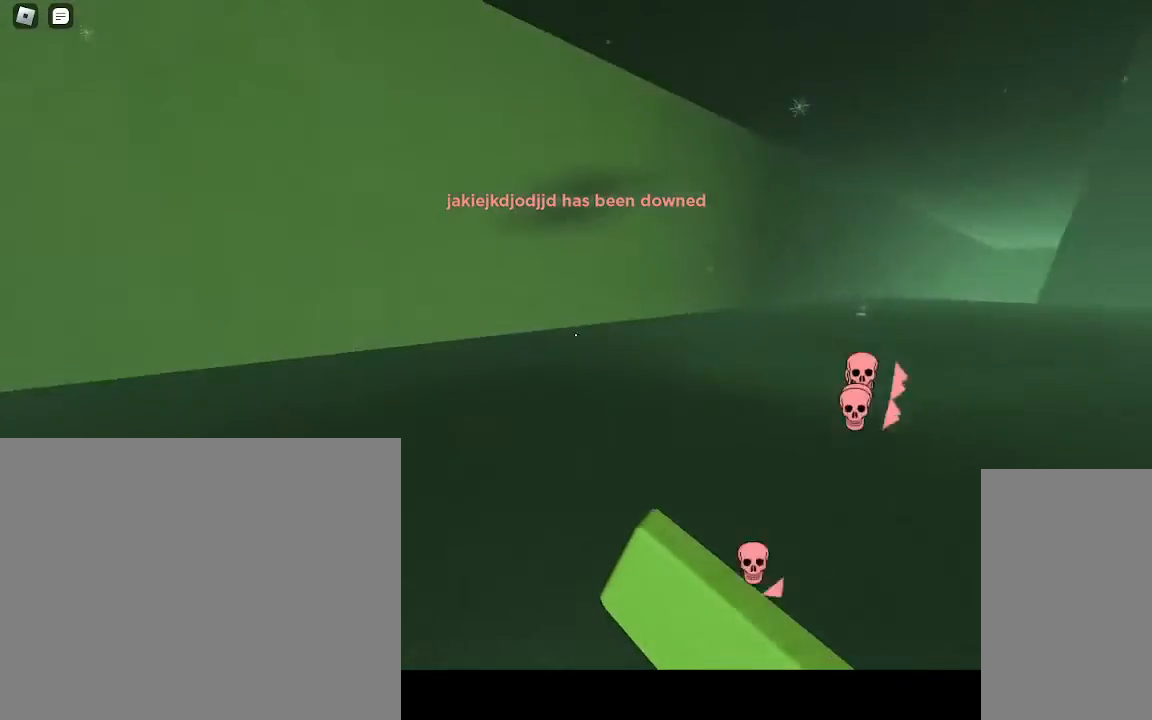
{"keys": ["a", "space", "w"], "mouse": [], "events": [[367, "space", "down"], [400, "a", "down"], [450, "d", "up"]]}